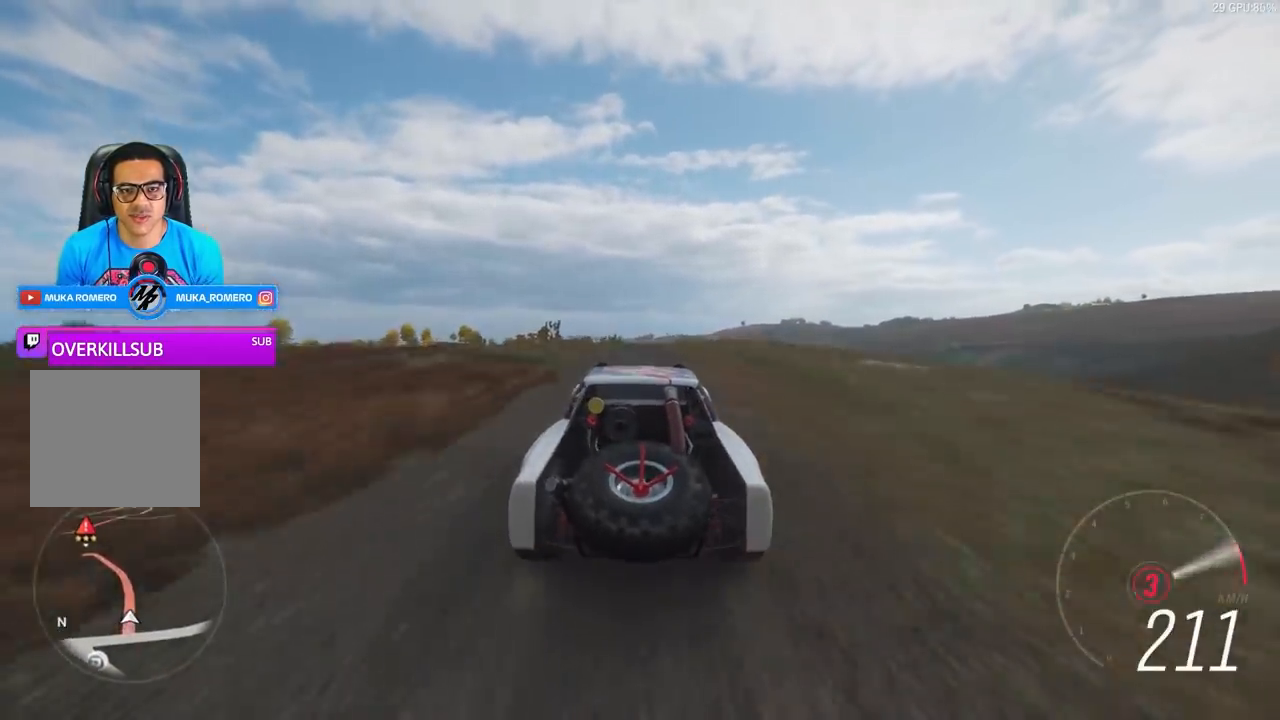
Gameplay with a controller (Xbox layout); each line is a JSON object with the inputs held at the frame after it. "events" lists button and stick changes between this image and that frame as [ms after this image, input, new state], when the widget could be followed in between.
{"buttons": ["R2"], "left_stick": "center", "right_stick": "center", "events": [[200, "left_stick", "down-left"], [400, "left_stick", "center"]]}
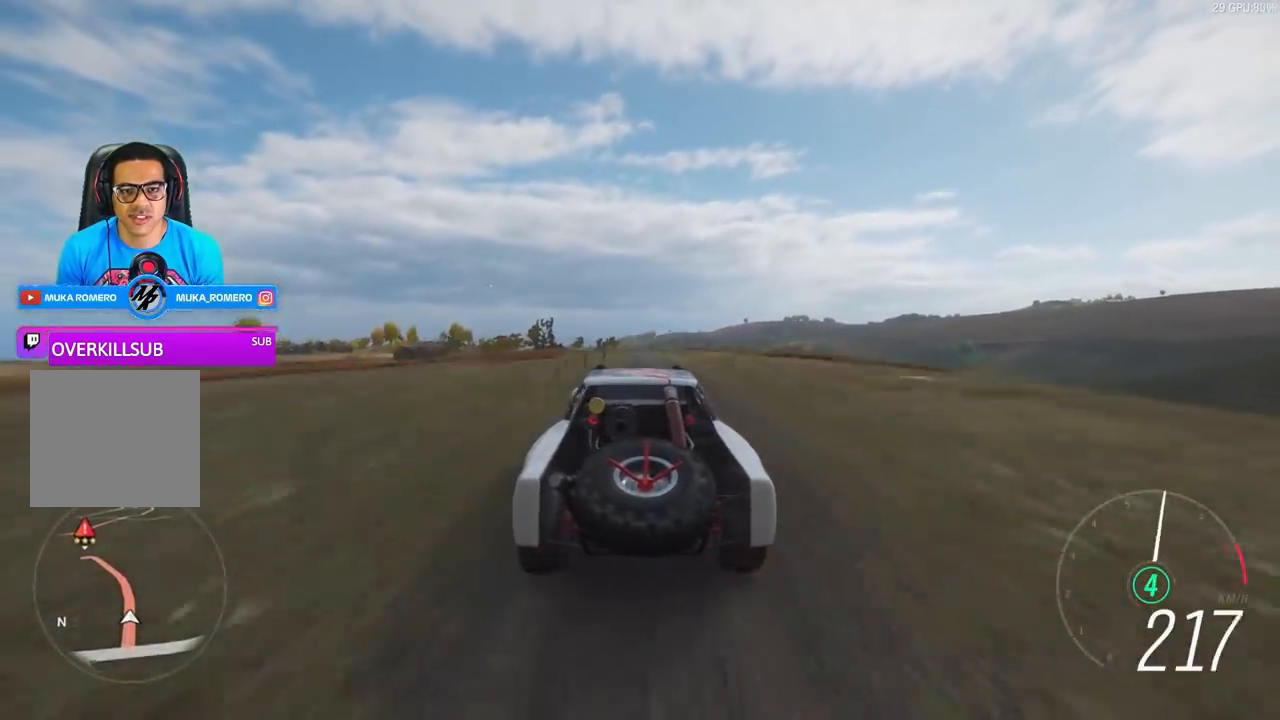
{"buttons": ["R2"], "left_stick": "left", "right_stick": "center", "events": [[133, "left_stick", "down-left"], [267, "left_stick", "center"], [367, "left_stick", "left"]]}
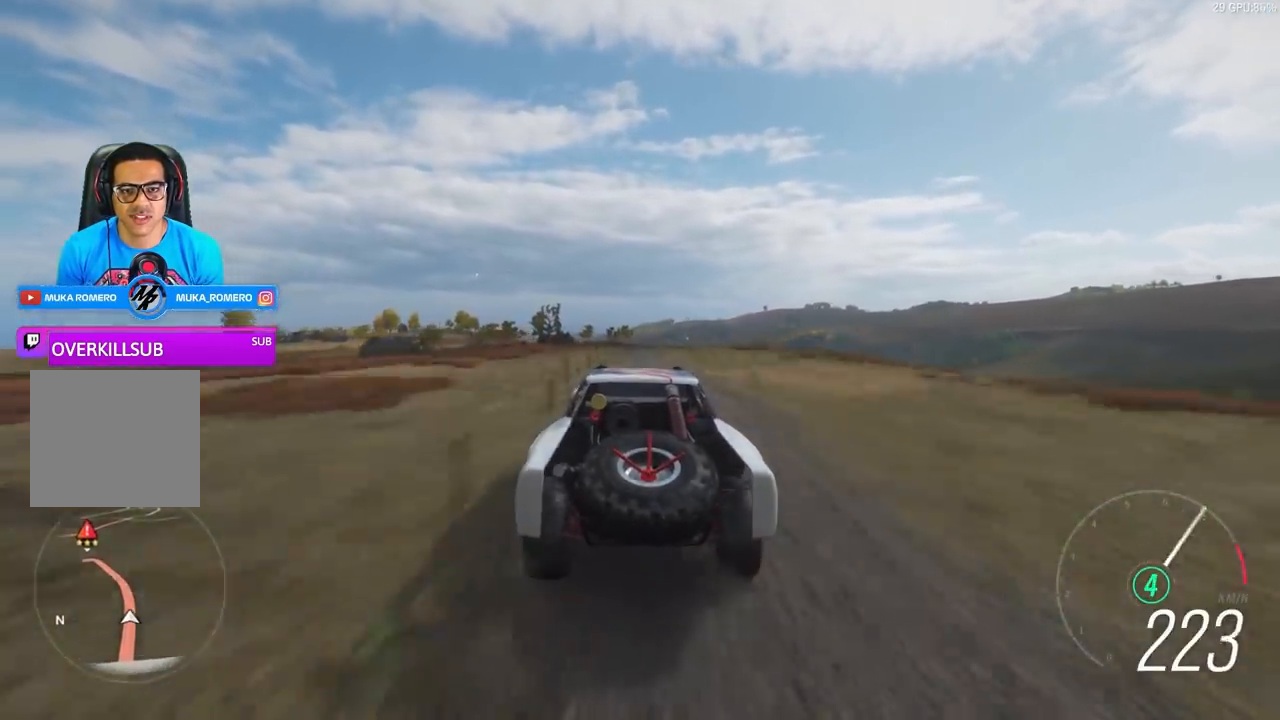
{"buttons": ["R2"], "left_stick": "center", "right_stick": "center", "events": [[267, "left_stick", "center"]]}
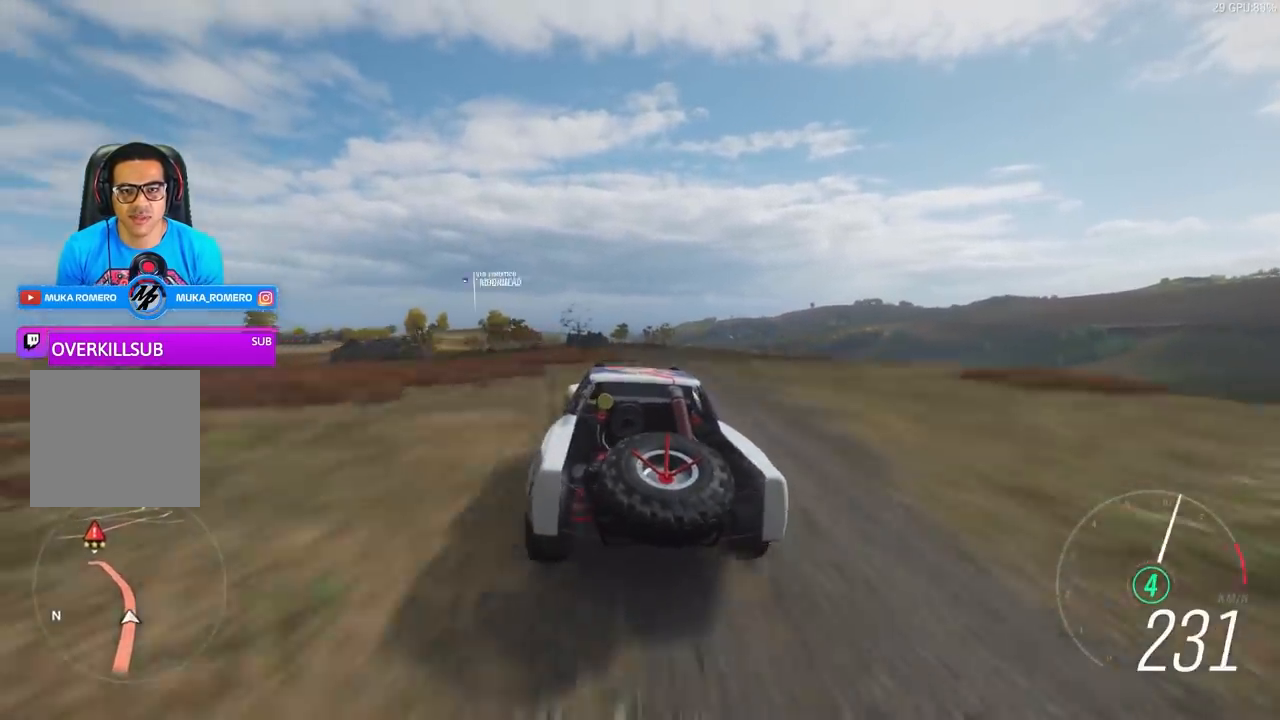
{"buttons": ["R2"], "left_stick": "down-left", "right_stick": "center", "events": [[500, "left_stick", "down-left"]]}
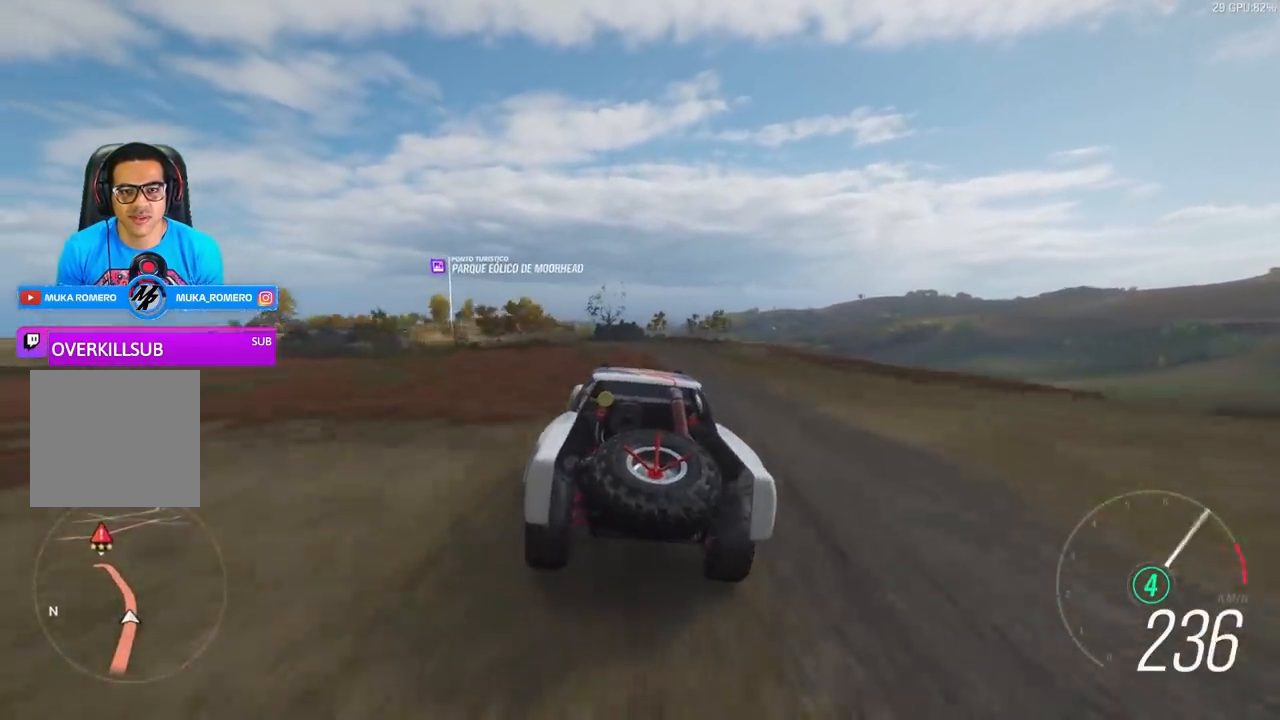
{"buttons": ["R2"], "left_stick": "center", "right_stick": "center", "events": [[467, "left_stick", "center"]]}
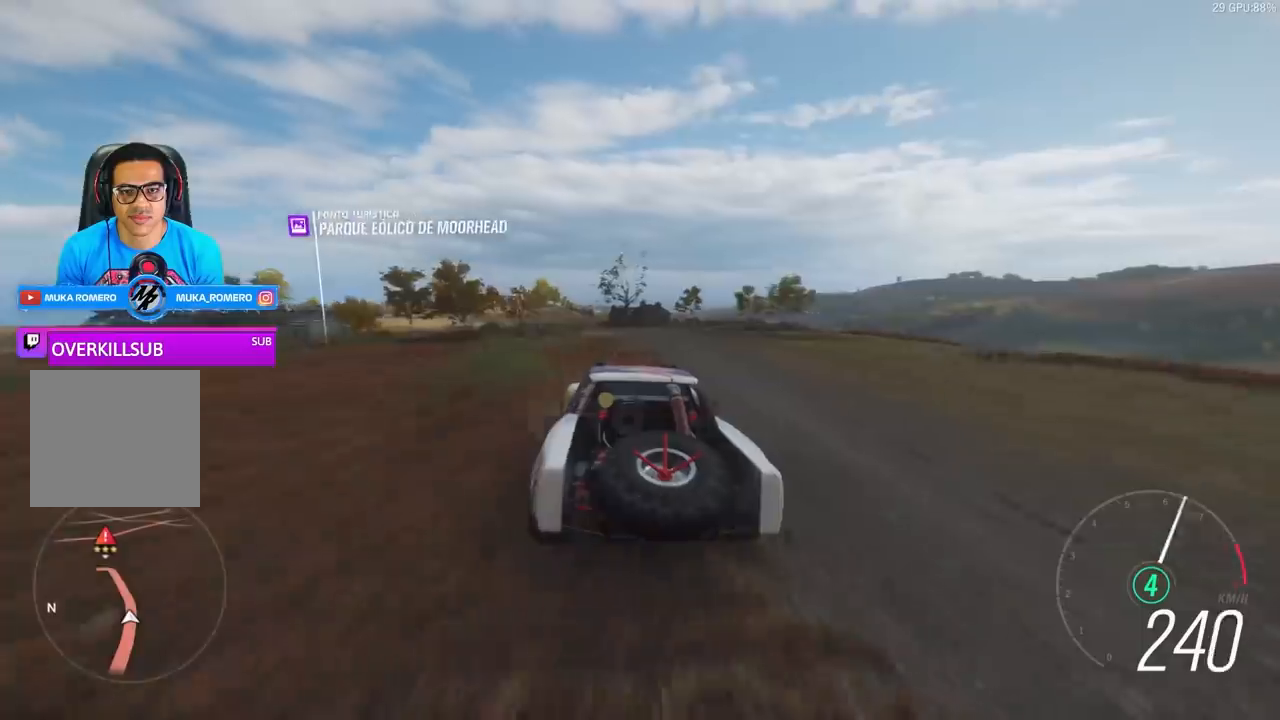
{"buttons": ["R2"], "left_stick": "down-left", "right_stick": "center", "events": [[500, "left_stick", "down-left"]]}
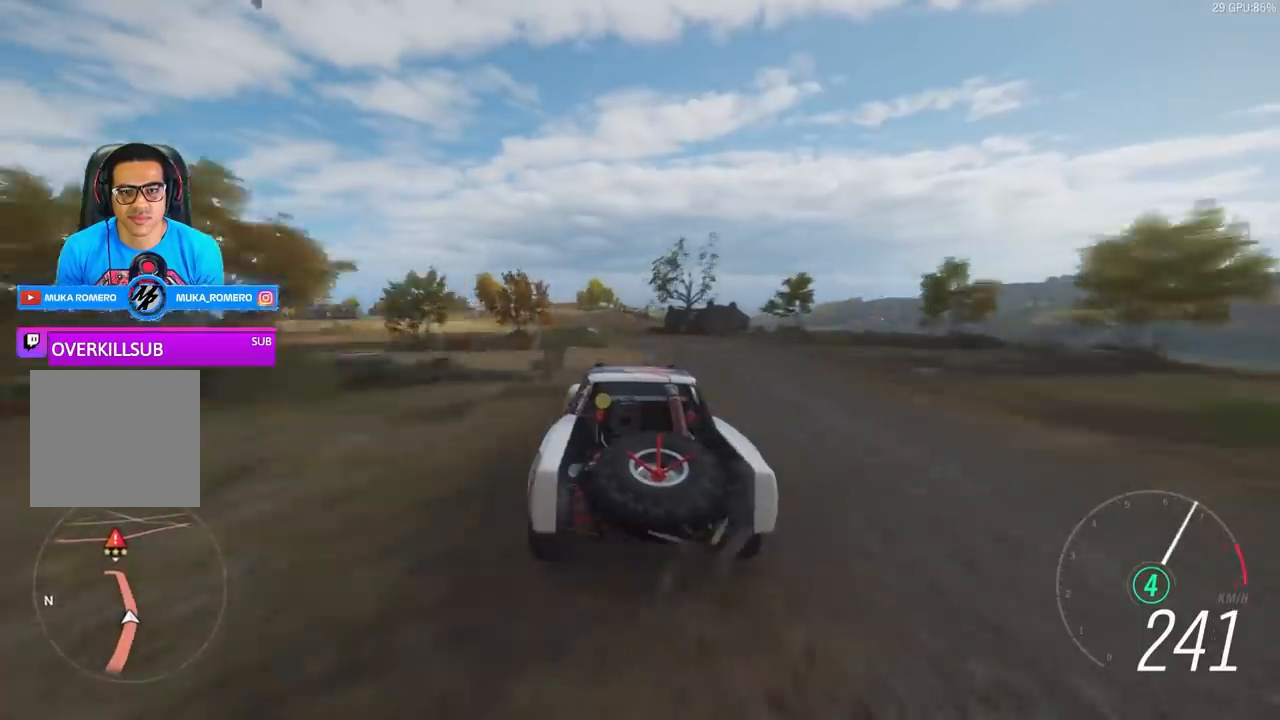
{"buttons": ["R2"], "left_stick": "down-left", "right_stick": "center", "events": [[200, "left_stick", "center"], [500, "left_stick", "down-left"]]}
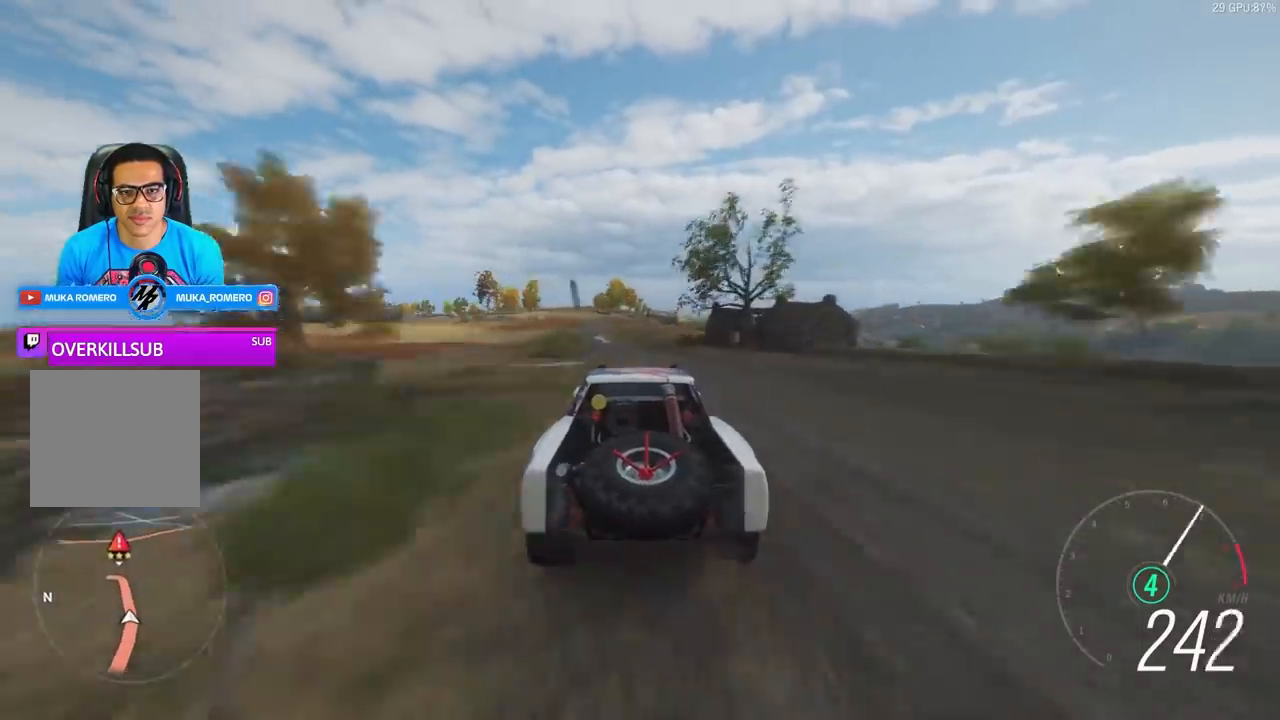
{"buttons": ["R2"], "left_stick": "down-left", "right_stick": "center", "events": [[233, "left_stick", "center"], [500, "left_stick", "down-left"]]}
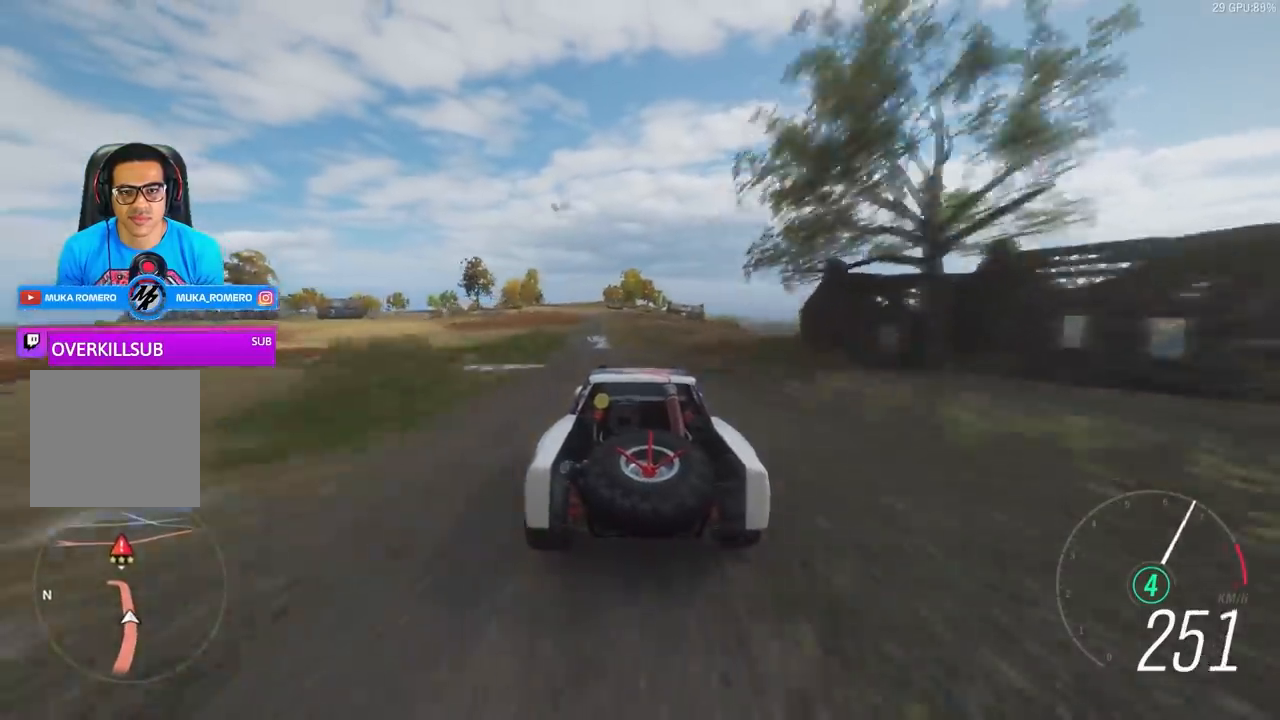
{"buttons": ["R2"], "left_stick": "down-left", "right_stick": "center", "events": [[167, "left_stick", "center"], [433, "left_stick", "down-left"]]}
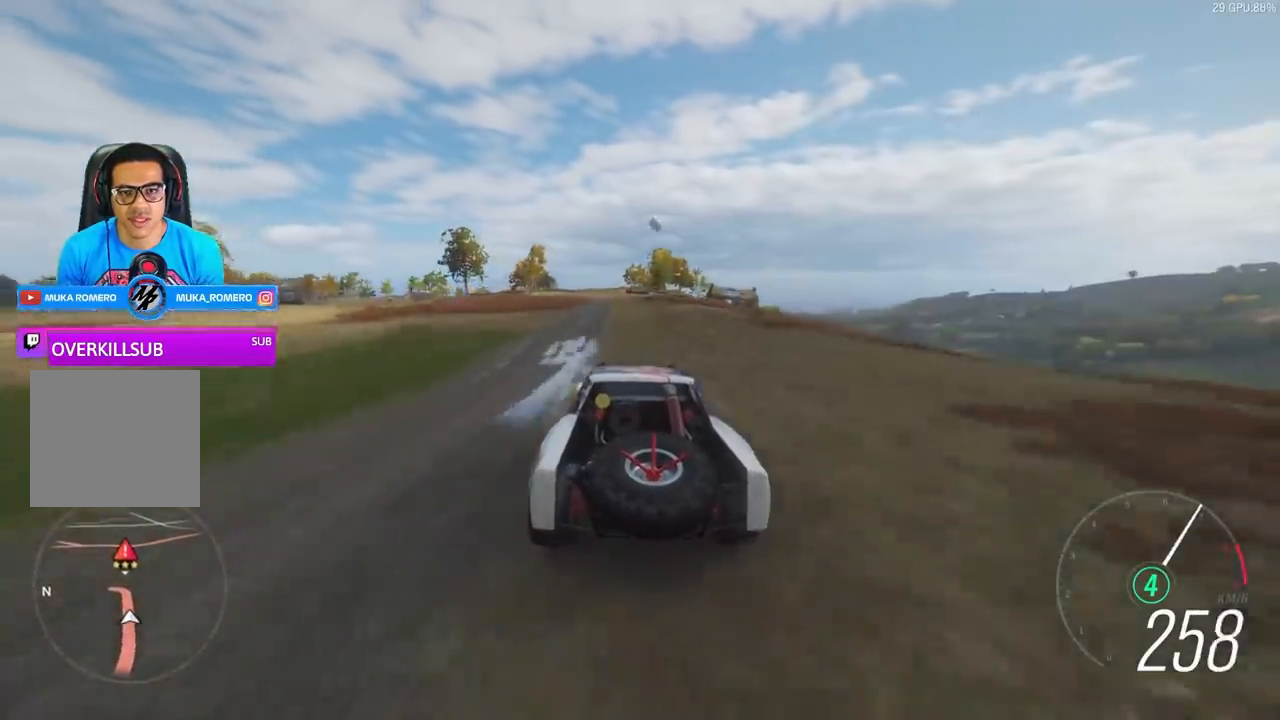
{"buttons": ["R2"], "left_stick": "center", "right_stick": "center", "events": [[67, "left_stick", "center"]]}
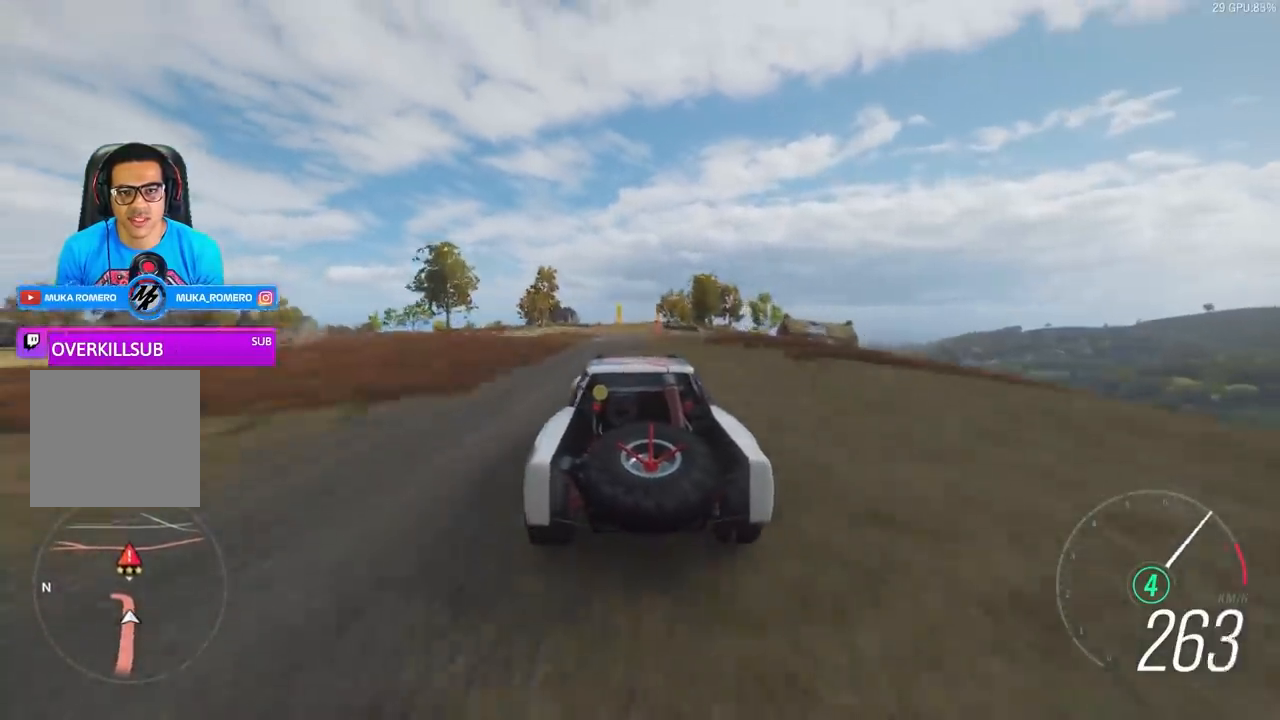
{"buttons": ["R2"], "left_stick": "center", "right_stick": "center", "events": []}
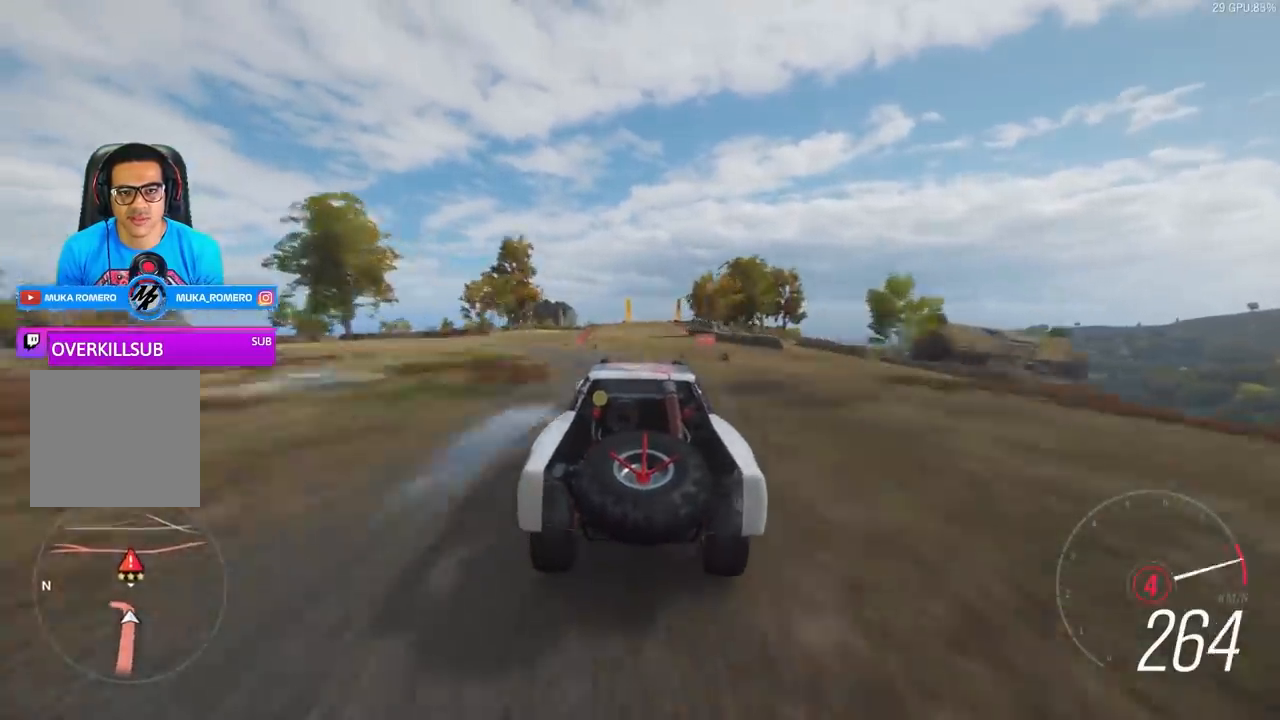
{"buttons": ["R2"], "left_stick": "center", "right_stick": "center", "events": [[33, "left_stick", "right"], [167, "left_stick", "center"]]}
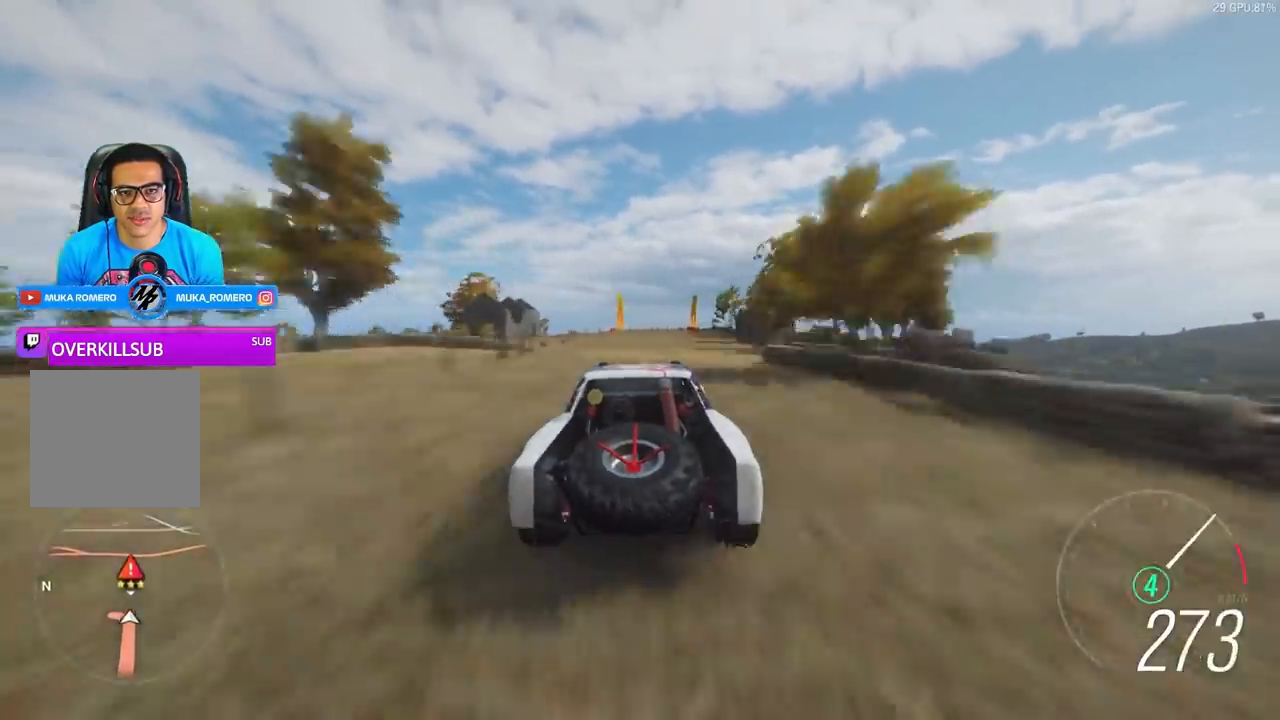
{"buttons": ["R2"], "left_stick": "center", "right_stick": "center", "events": []}
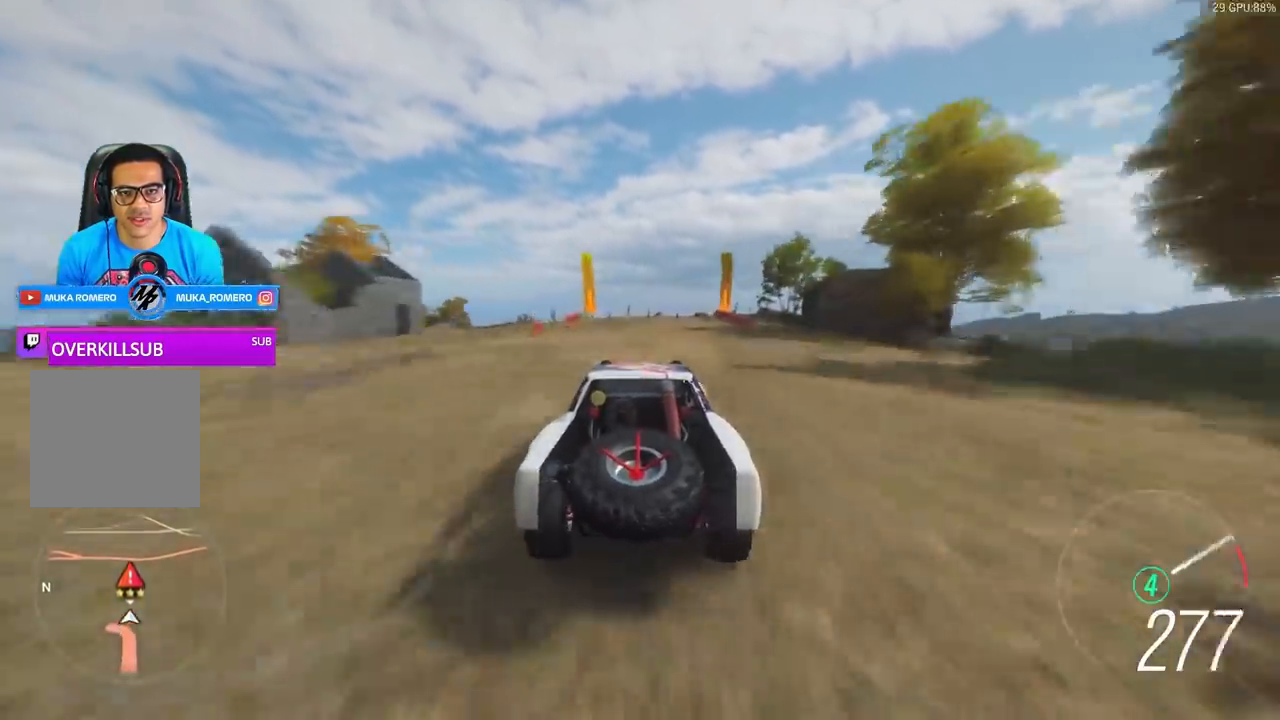
{"buttons": ["R2"], "left_stick": "center", "right_stick": "center", "events": []}
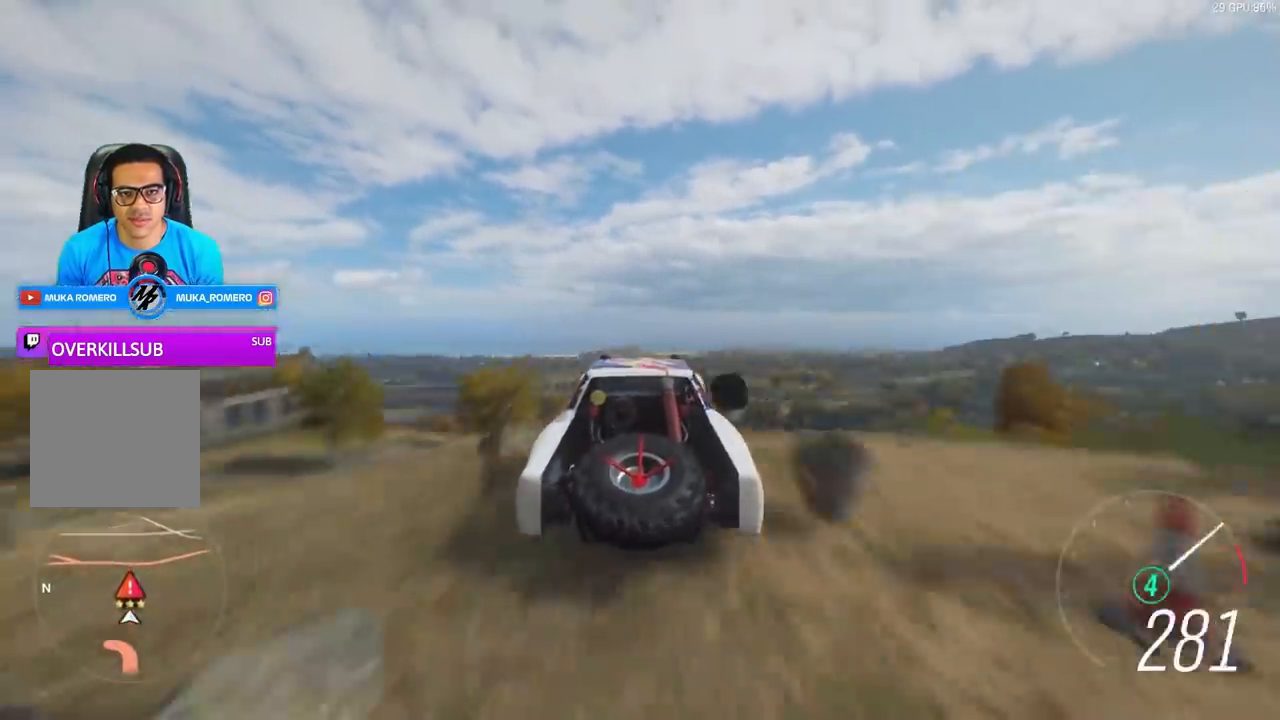
{"buttons": ["R2"], "left_stick": "center", "right_stick": "center", "events": []}
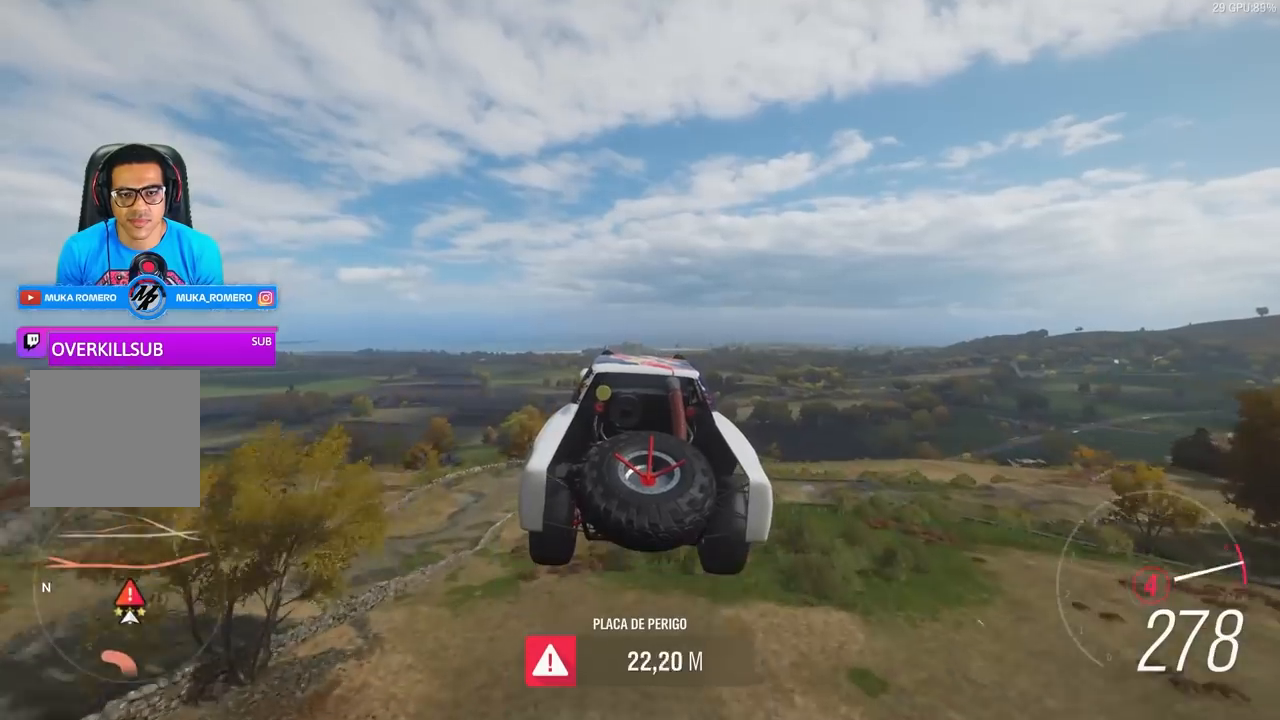
{"buttons": ["R2"], "left_stick": "center", "right_stick": "center", "events": []}
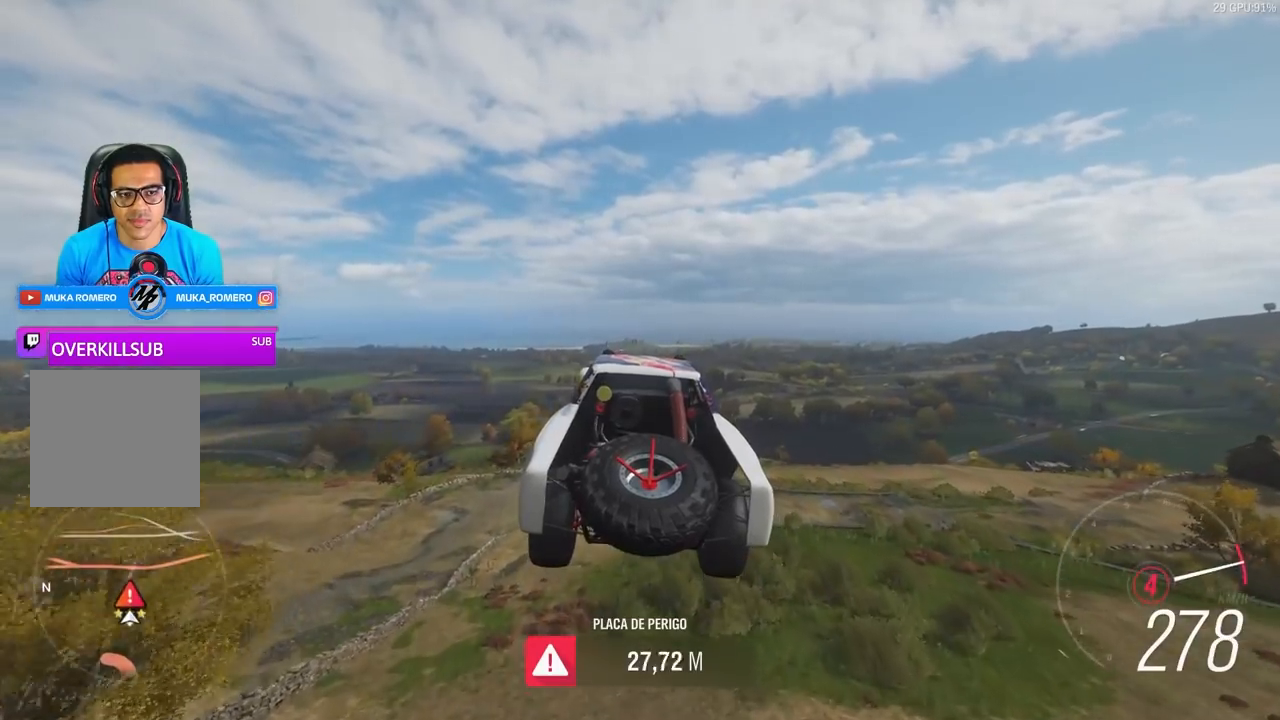
{"buttons": ["R2"], "left_stick": "center", "right_stick": "center", "events": []}
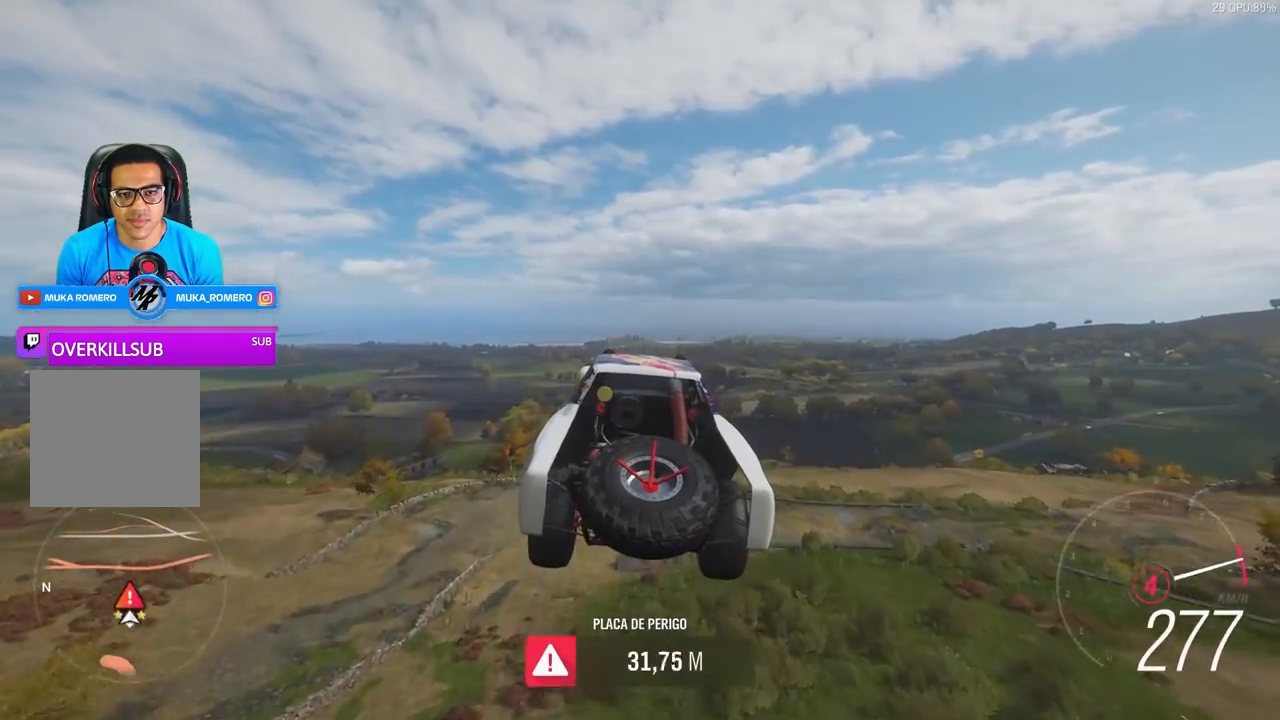
{"buttons": ["R2"], "left_stick": "center", "right_stick": "center", "events": []}
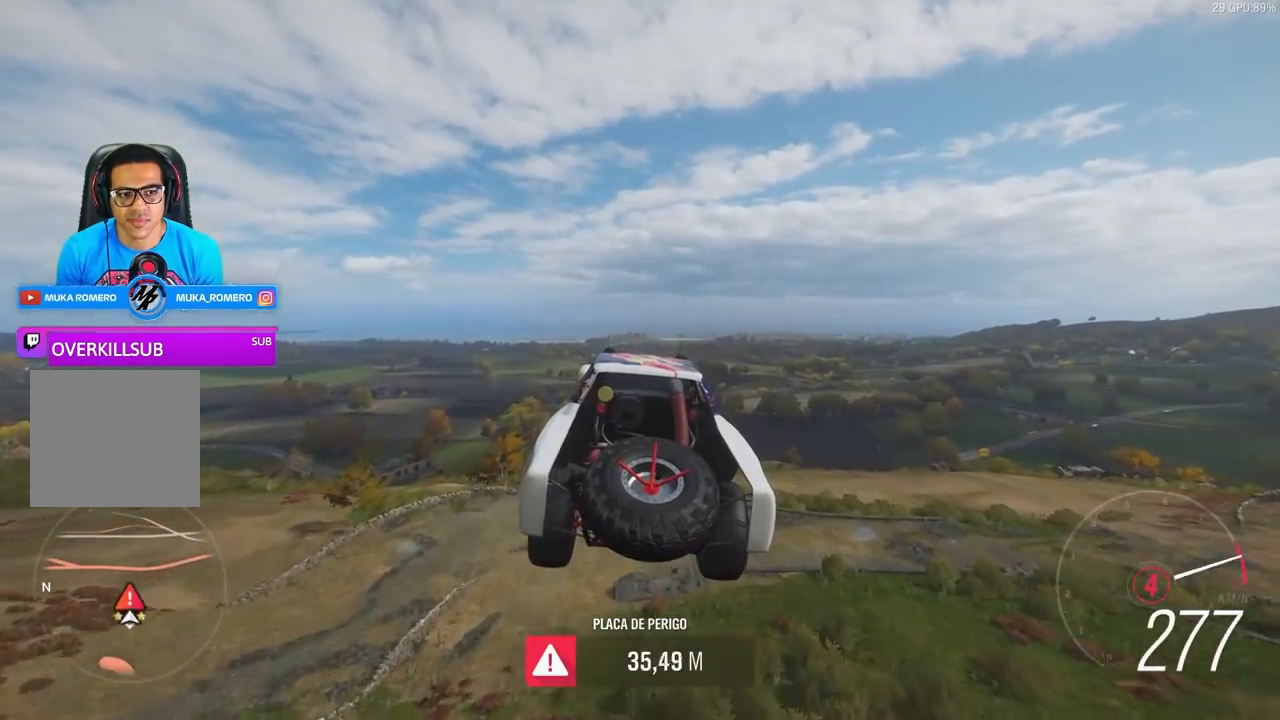
{"buttons": ["R2"], "left_stick": "center", "right_stick": "center", "events": []}
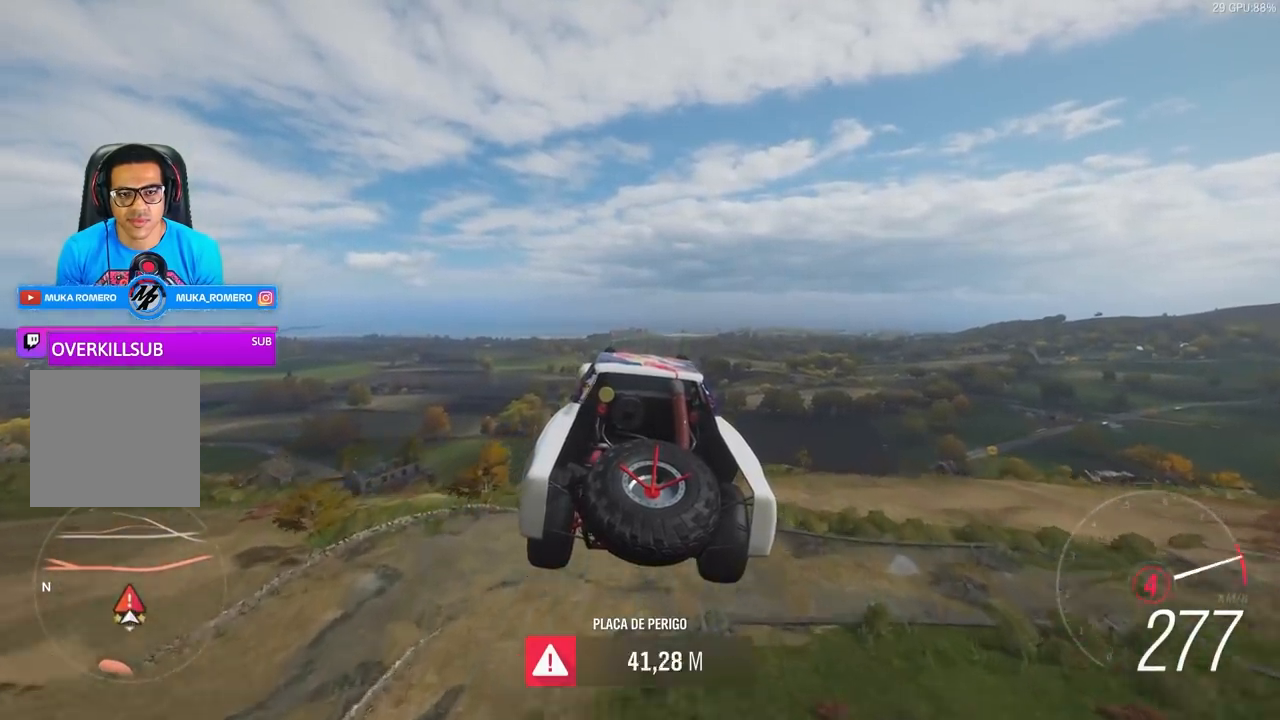
{"buttons": ["R2"], "left_stick": "center", "right_stick": "center", "events": []}
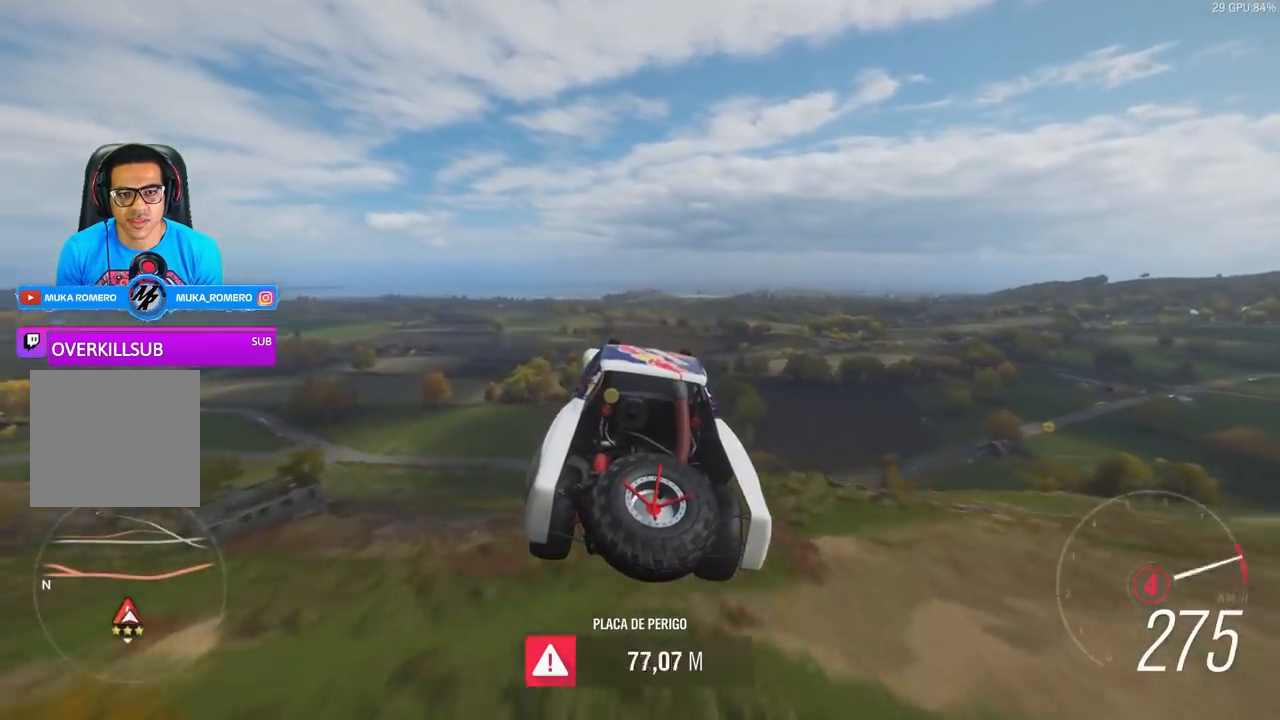
{"buttons": [], "left_stick": "center", "right_stick": "center", "events": [[233, "R2", "up"]]}
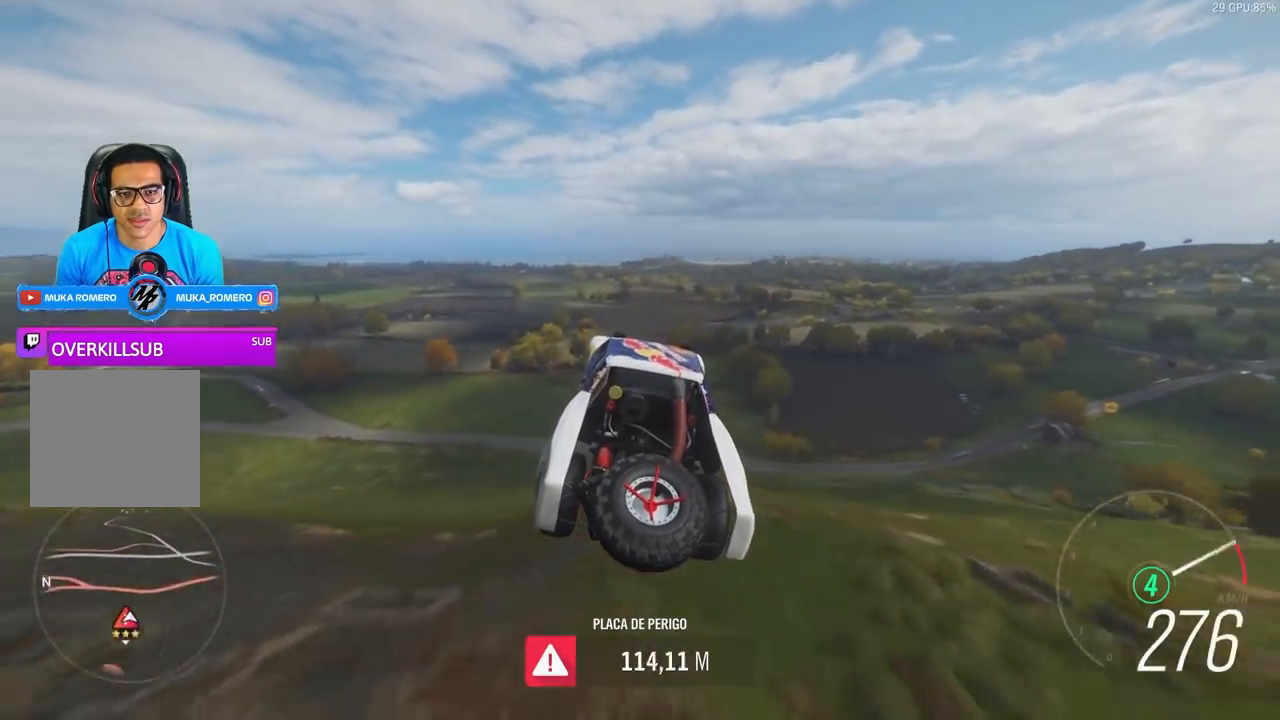
{"buttons": [], "left_stick": "center", "right_stick": "center", "events": []}
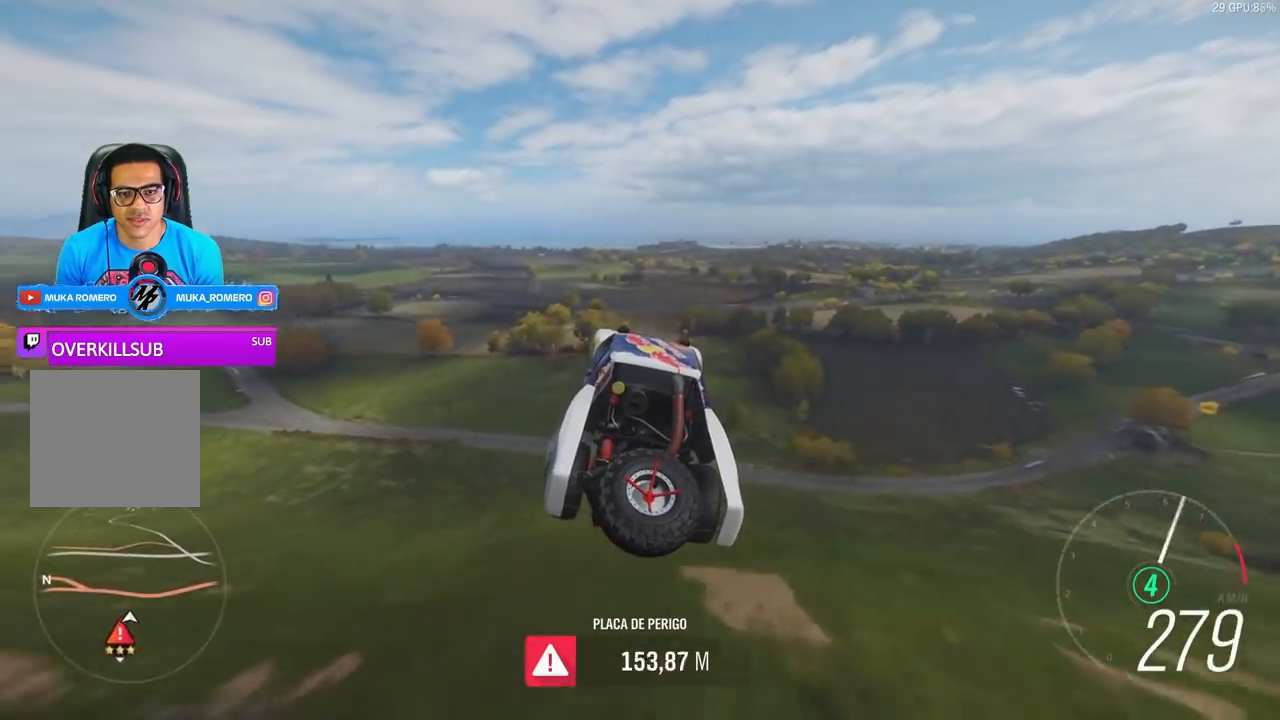
{"buttons": [], "left_stick": "center", "right_stick": "center", "events": []}
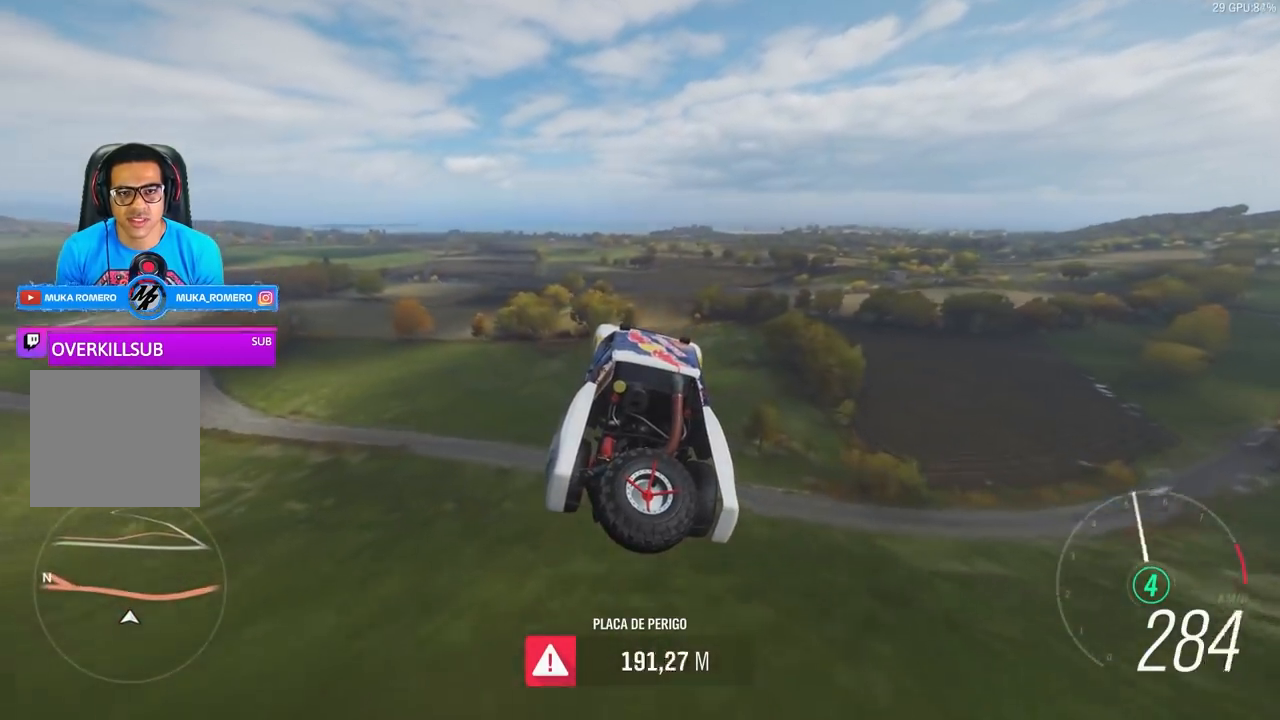
{"buttons": [], "left_stick": "center", "right_stick": "center", "events": []}
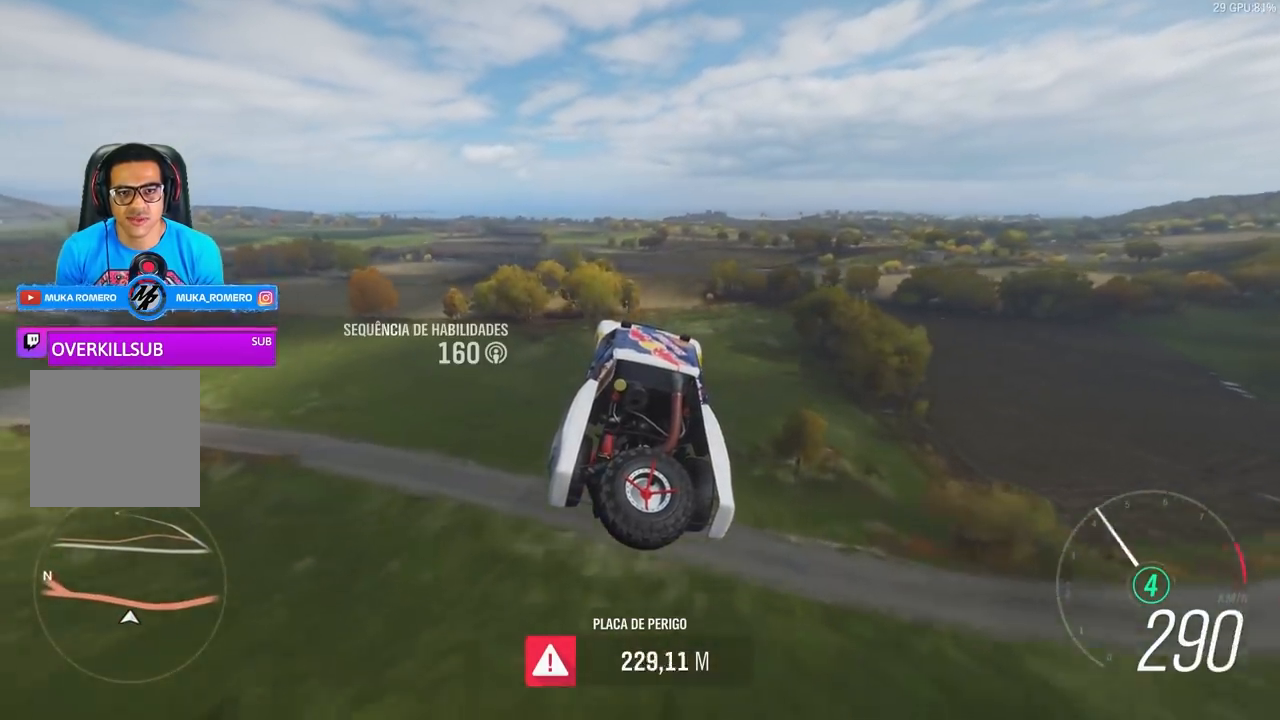
{"buttons": [], "left_stick": "center", "right_stick": "center", "events": []}
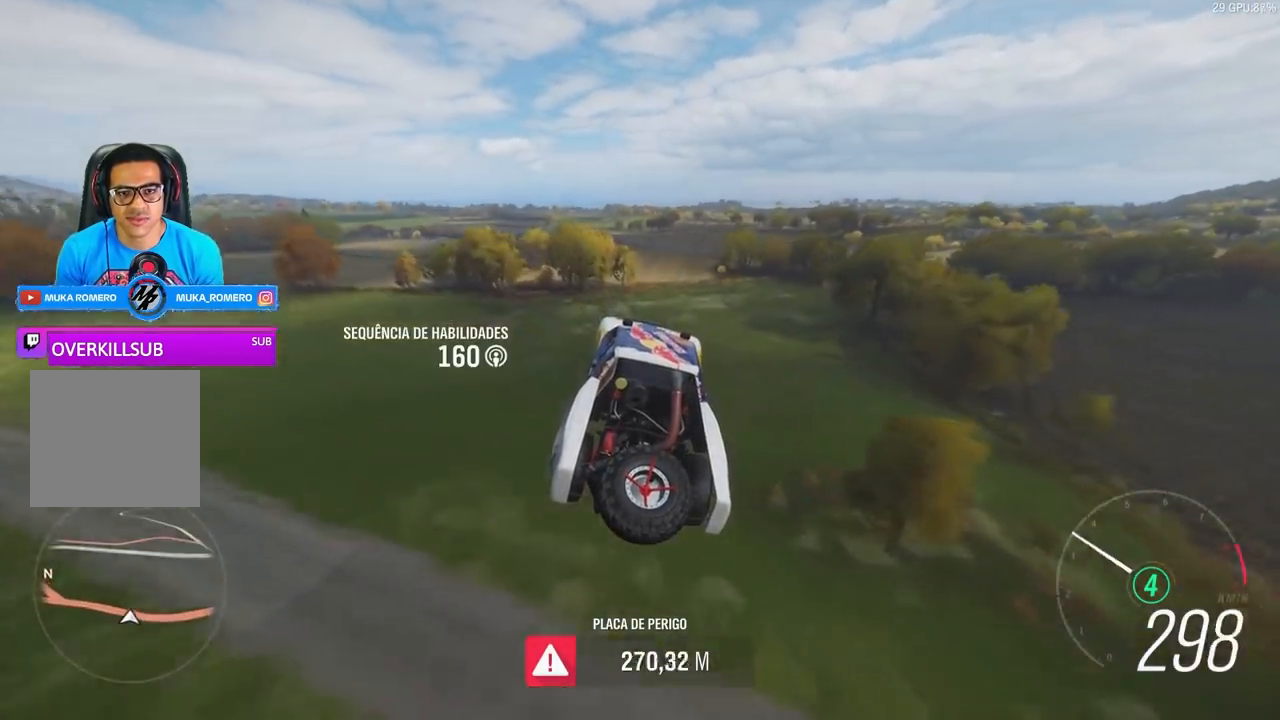
{"buttons": [], "left_stick": "center", "right_stick": "center", "events": []}
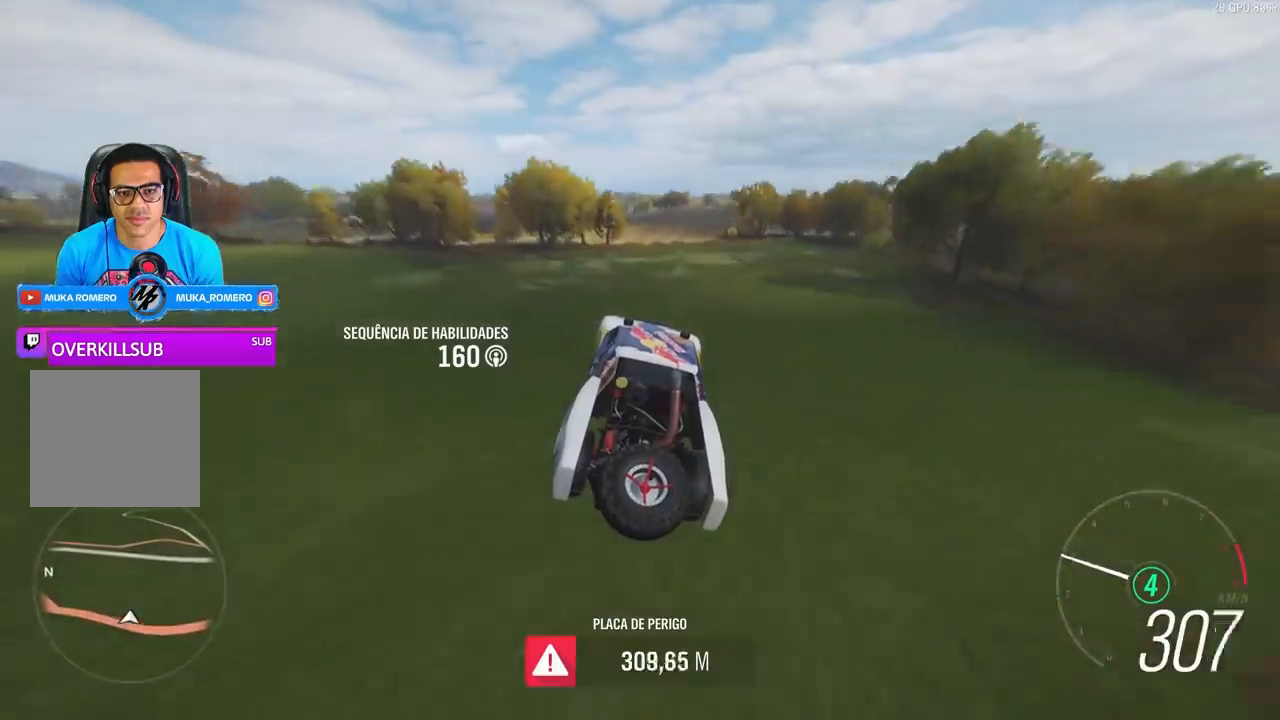
{"buttons": [], "left_stick": "center", "right_stick": "center", "events": []}